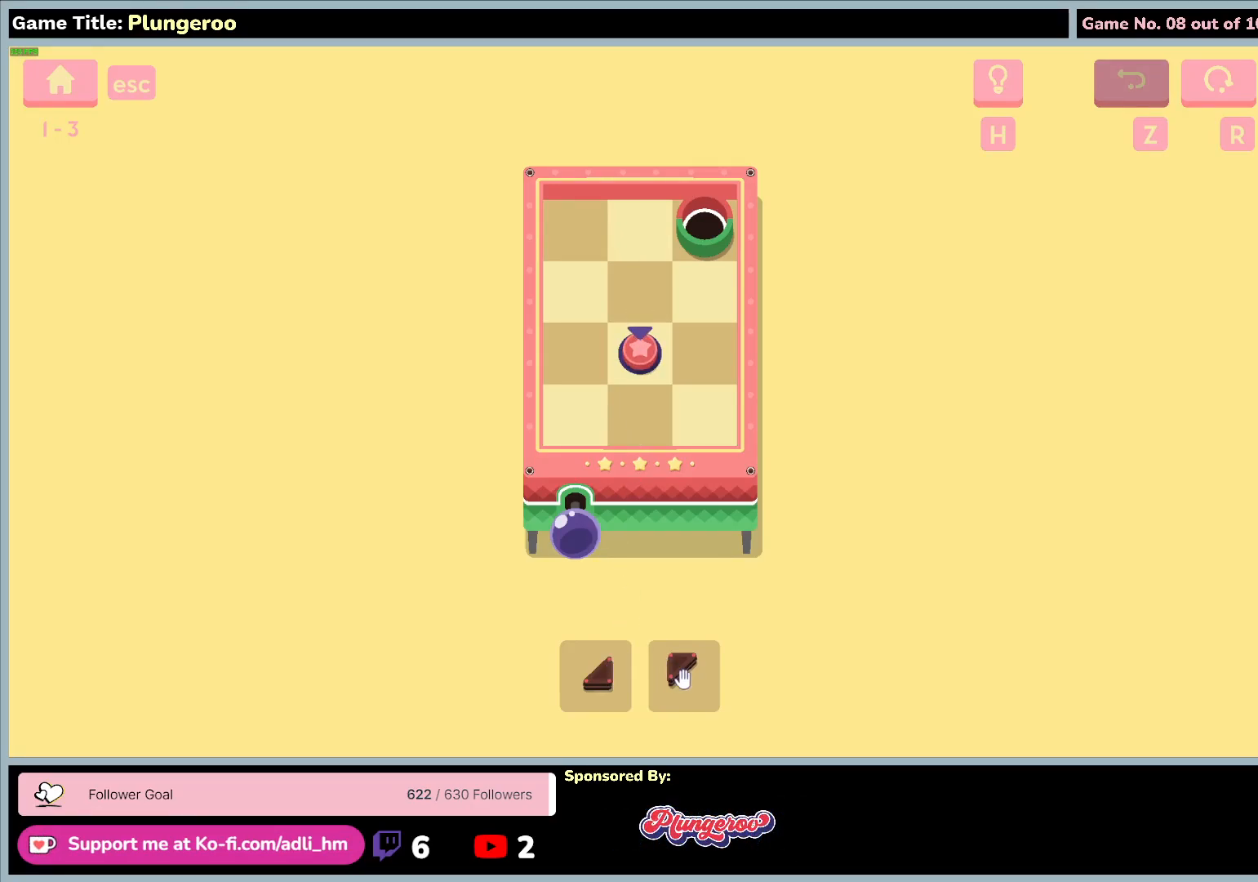
Gameplay with keyboard and mouse; each line is a JSON object with the keys and mouse buttons held at the frame after it. "events" lists presses ("down") and releases ("up") of "0", "1", "2", "3", "4", "5", "6", "7", "8", "9", "a", "alt", "b", "c", "caps_lock", "ctrl", "d", "down", "e", "escape", "f", "f1", "f2", "f3", "f4", "f5", "f6", "f7", "f8", "g", "h", "i", "j", "k", "l", "left", "m", "n", "o", "p", "q", "r", "return", "right", "s", "shift", "space", "t", "tab", "tilde", "u", "up", "v", "w", "x", "y", "z", "mouse_left", "mouse_wheel" and "mouse_right" between this image and that frame as [ms after this image, input, new state], when the widget could be followed in between. "mouse_left", "mouse_wheel", "mouse_right" = the "left", "wheel", "right" buttons of the "mouse" list. No other keys are recorded. "wheel" means that the mouse wheel is clicked or scrolled. Not read: mouse_move.
{"keys": [], "mouse": ["left"], "events": [[83, "mouse_left", "down"]]}
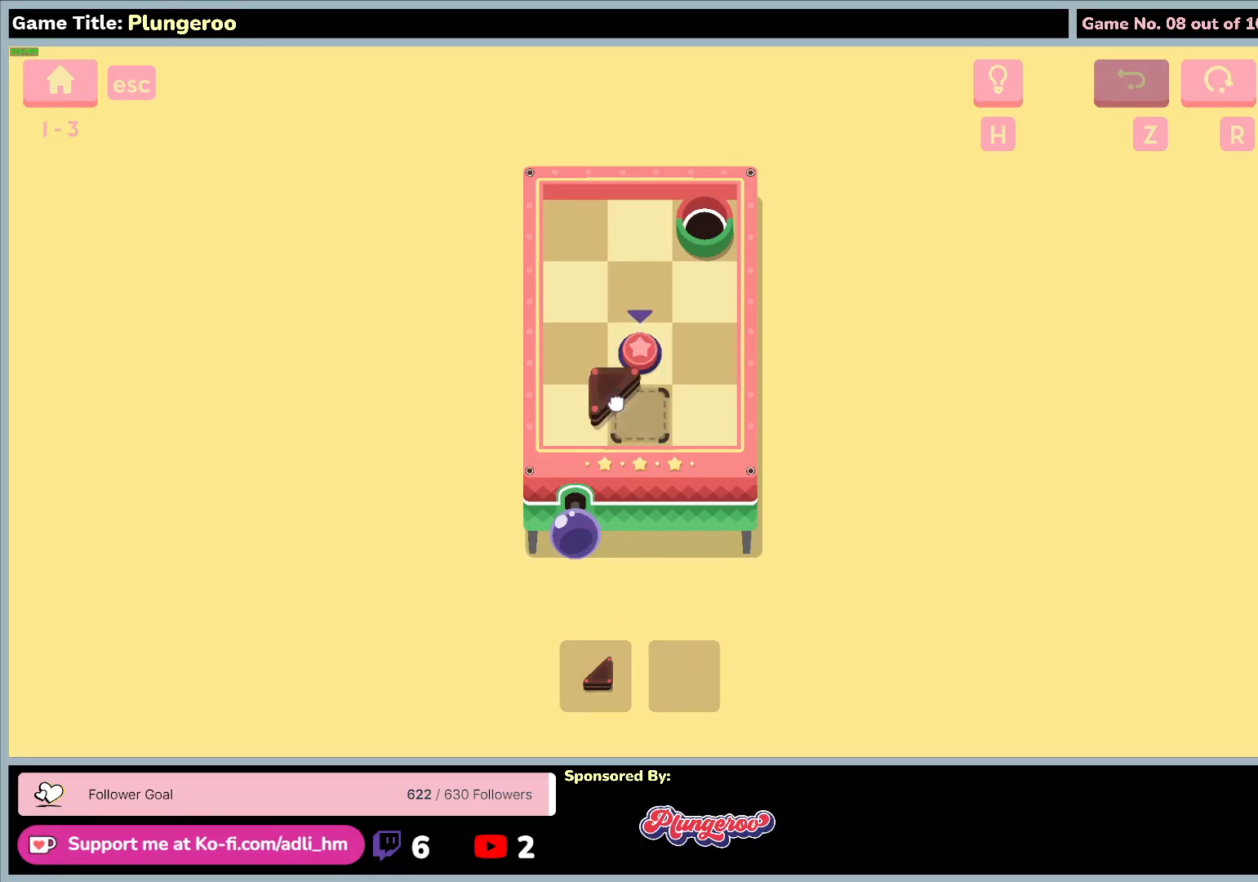
{"keys": [], "mouse": ["left"], "events": []}
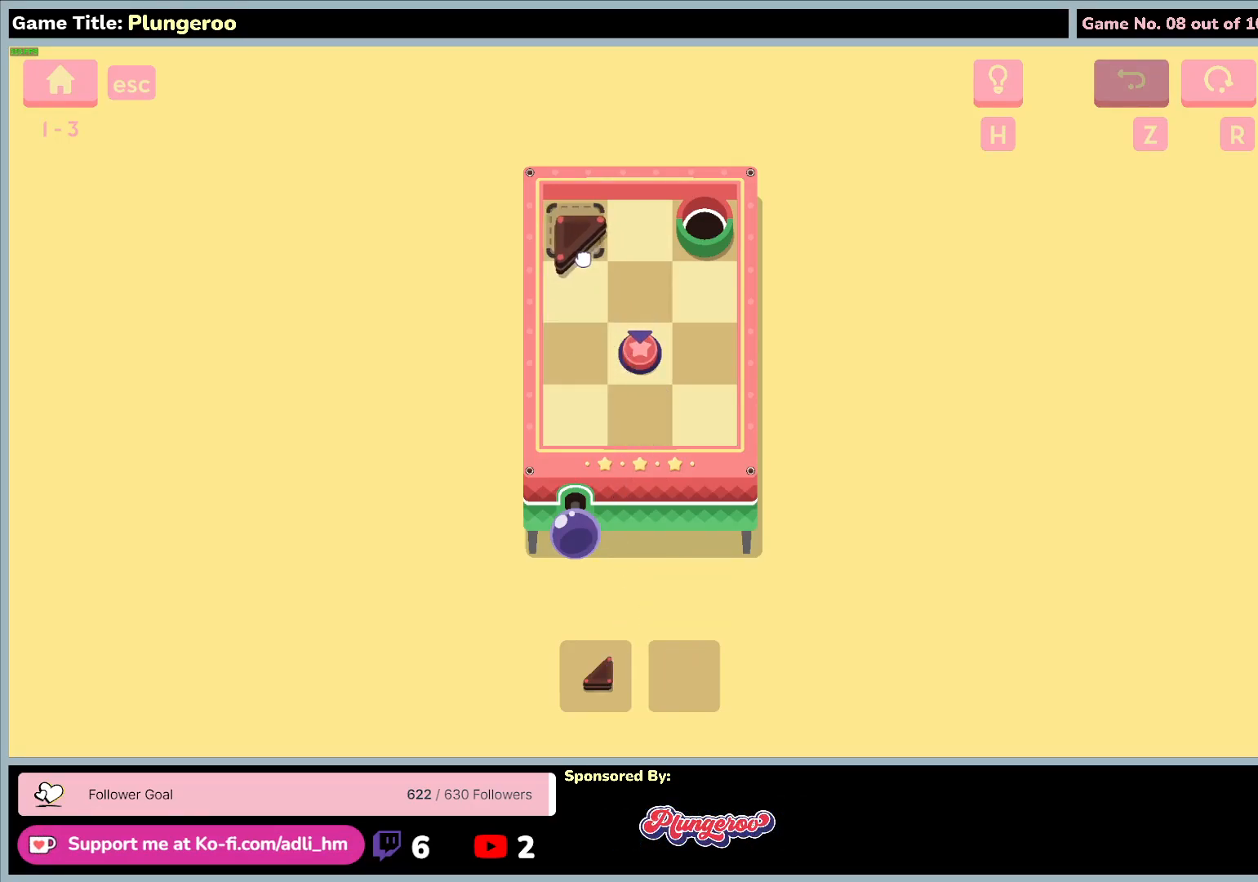
{"keys": [], "mouse": [], "events": [[417, "mouse_left", "up"]]}
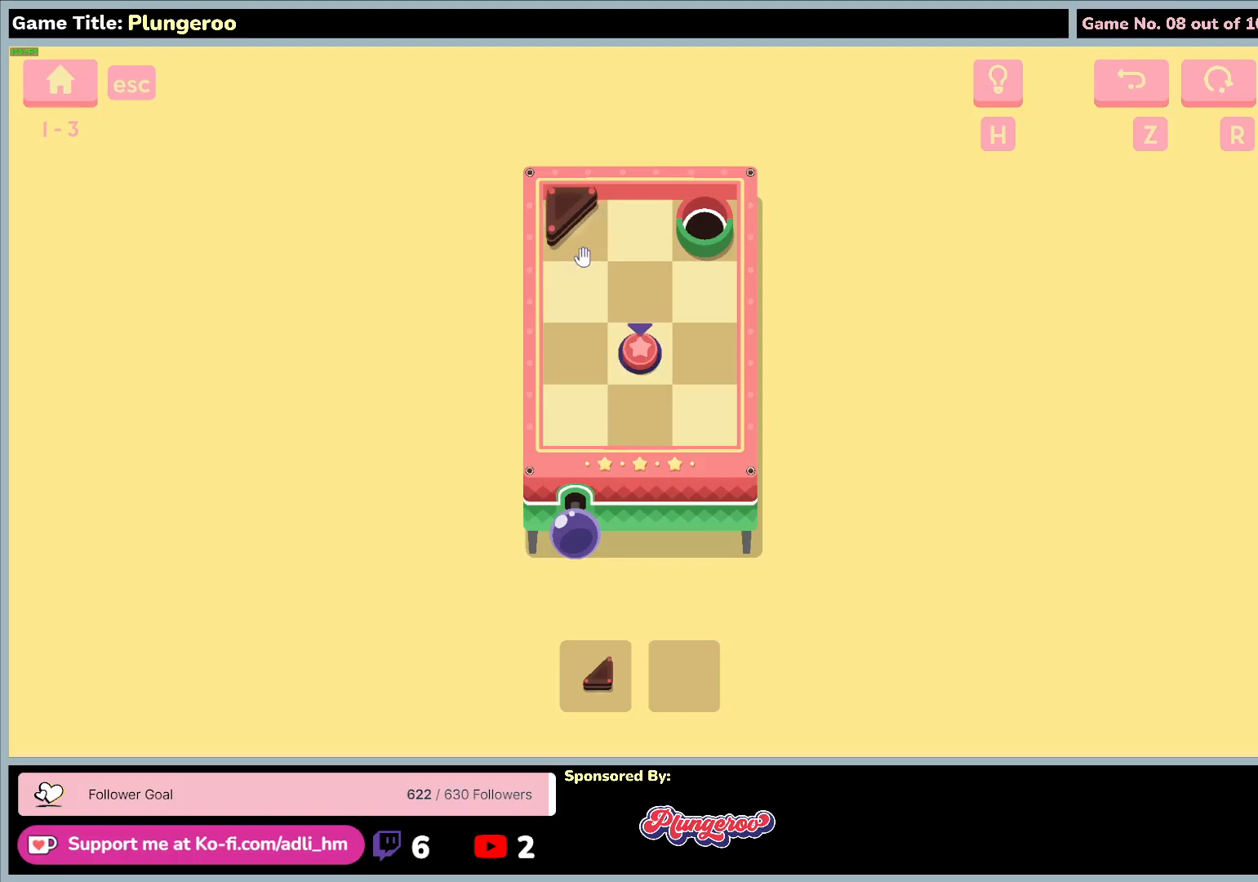
{"keys": [], "mouse": [], "events": []}
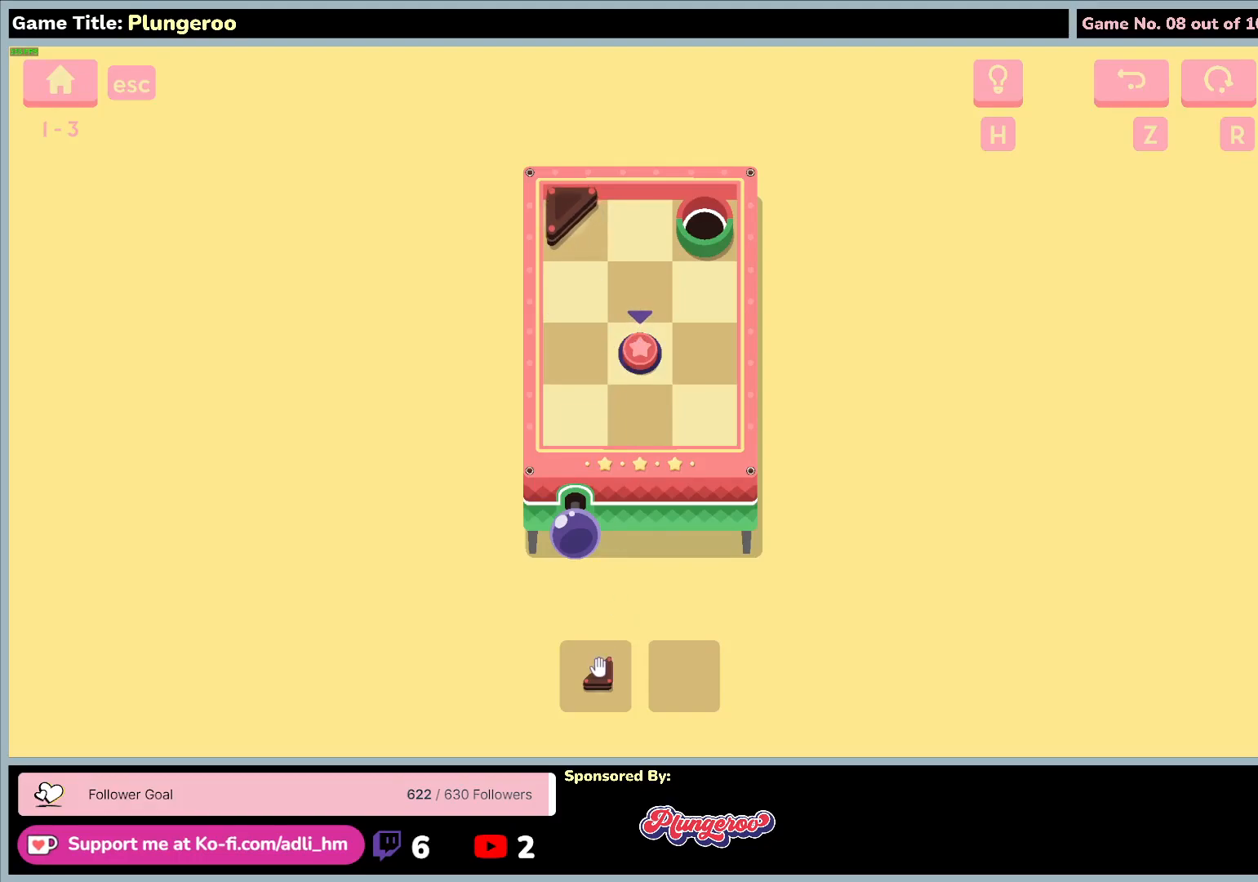
{"keys": [], "mouse": ["left"], "events": [[133, "mouse_left", "down"]]}
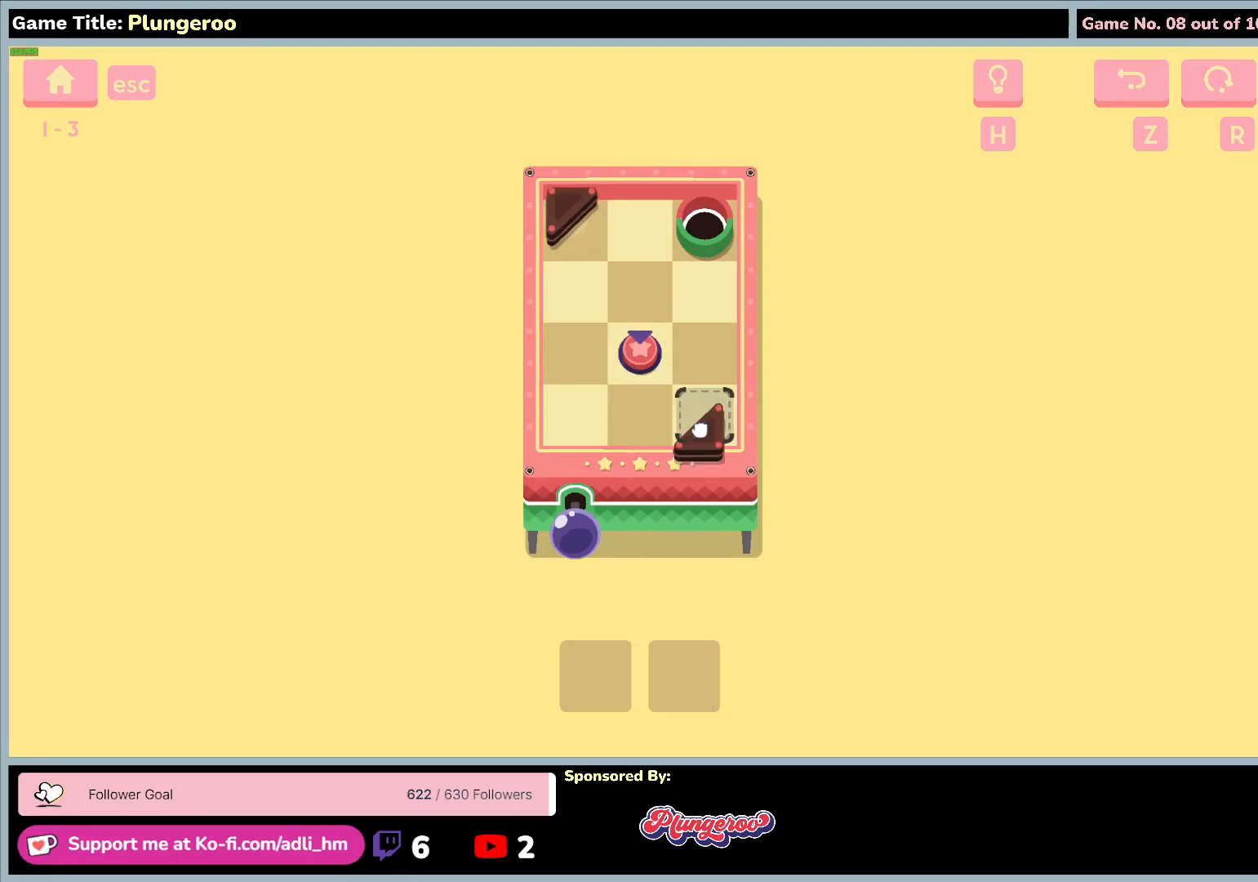
{"keys": [], "mouse": ["left"], "events": []}
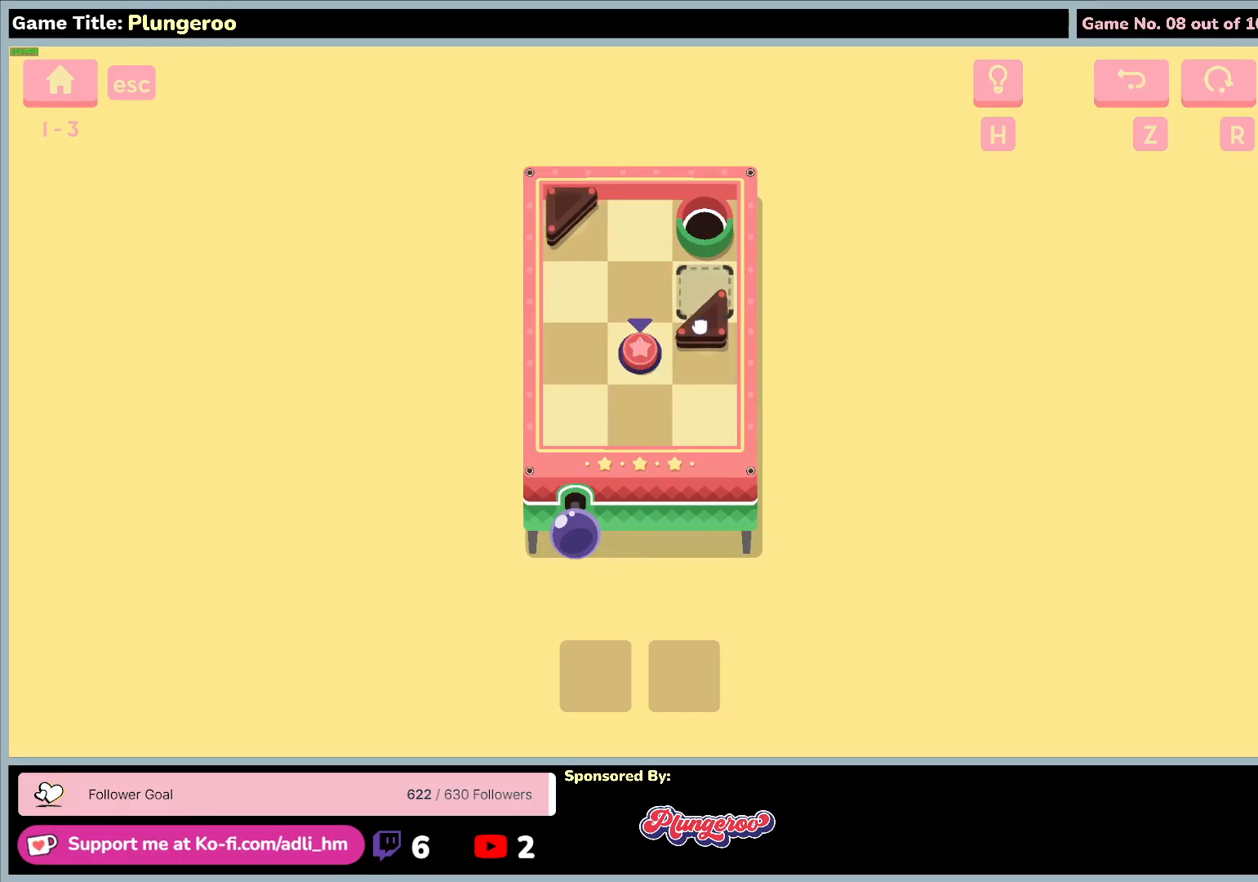
{"keys": [], "mouse": ["left"], "events": []}
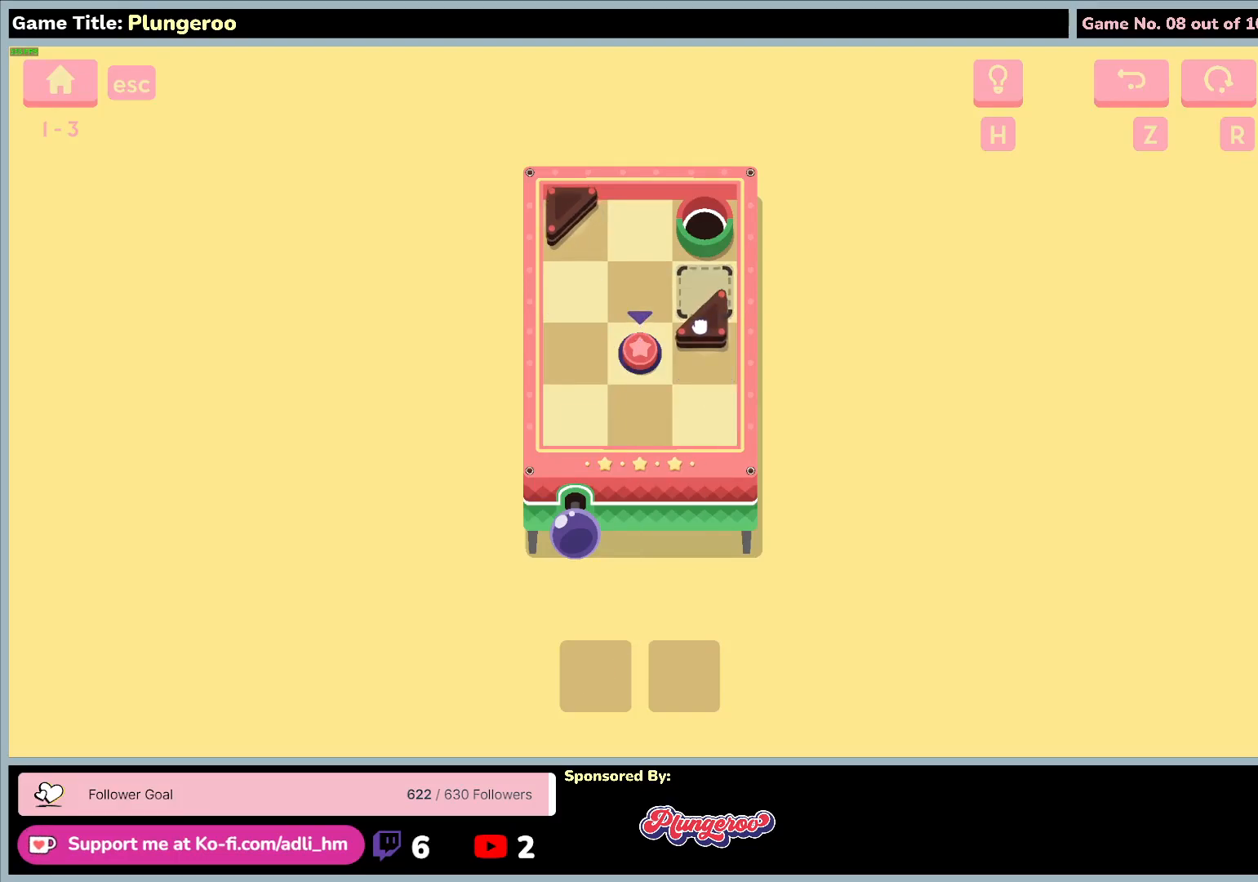
{"keys": [], "mouse": ["left"], "events": []}
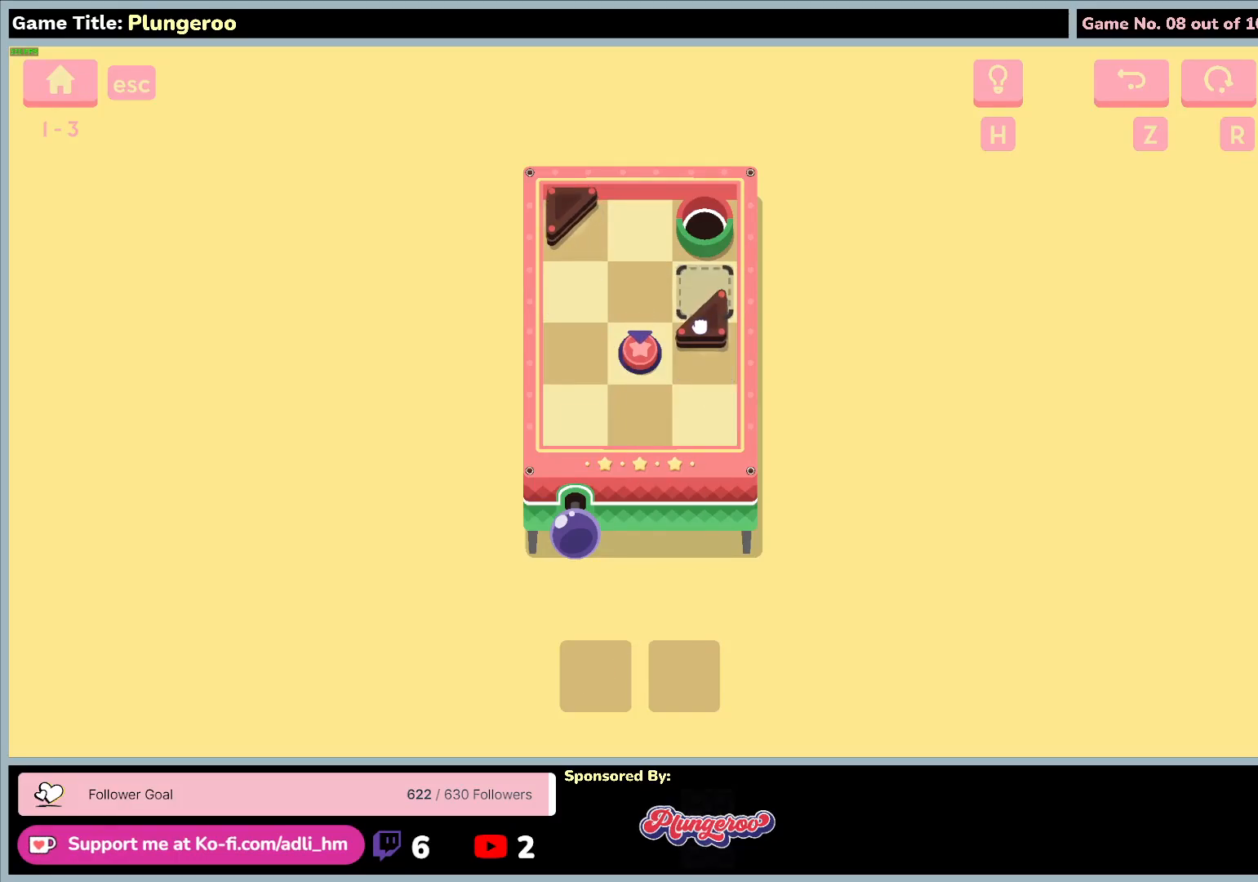
{"keys": [], "mouse": ["left"], "events": []}
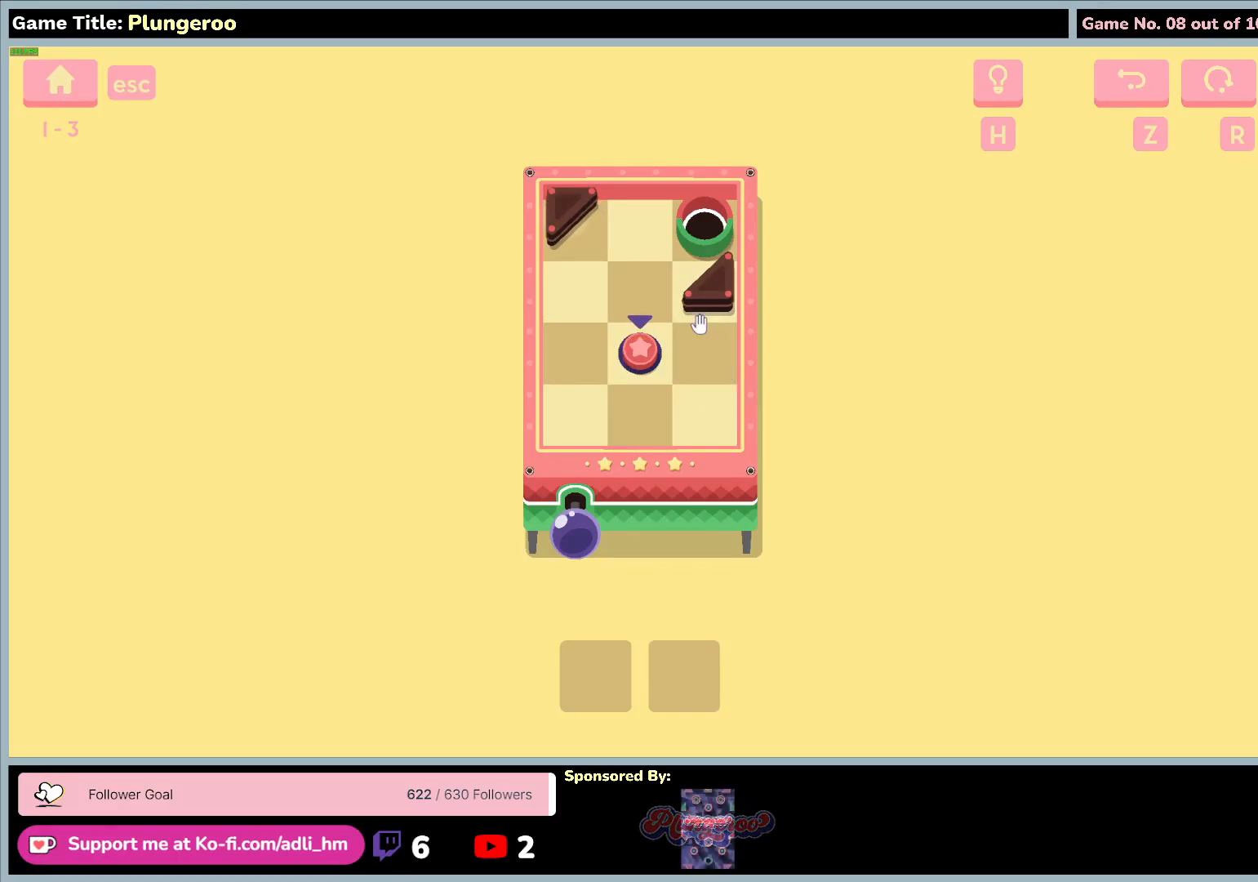
{"keys": [], "mouse": [], "events": [[83, "mouse_left", "up"]]}
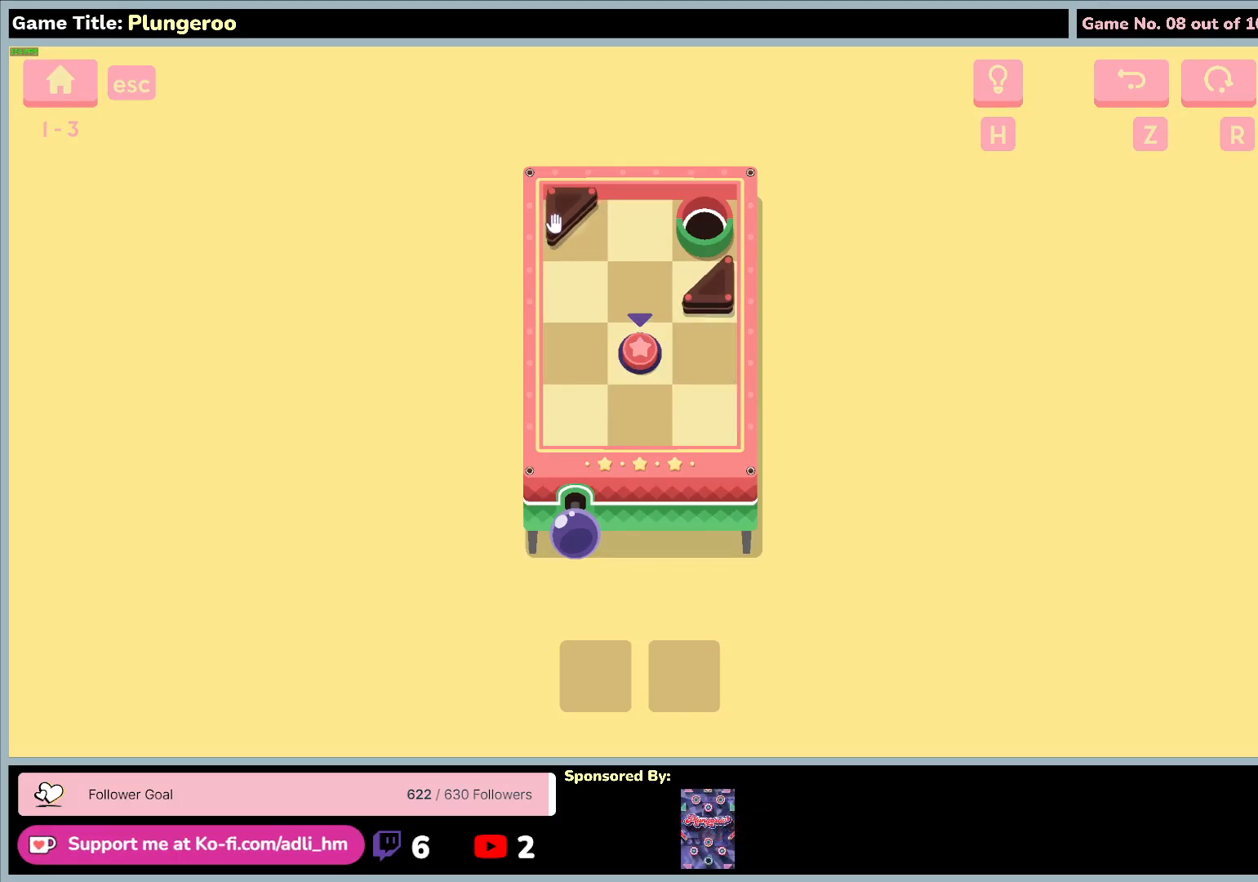
{"keys": [], "mouse": ["left"], "events": [[50, "mouse_left", "down"]]}
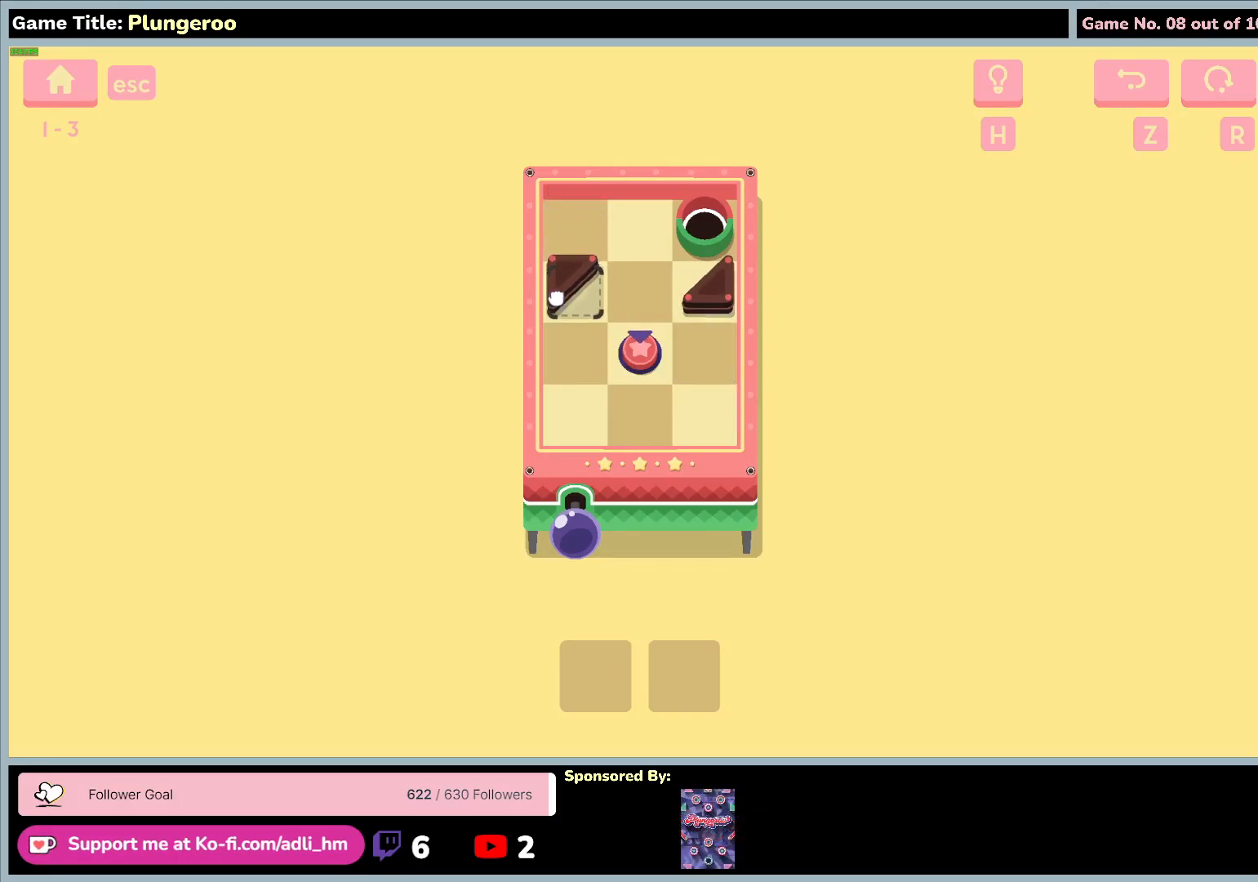
{"keys": [], "mouse": [], "events": [[250, "mouse_left", "up"]]}
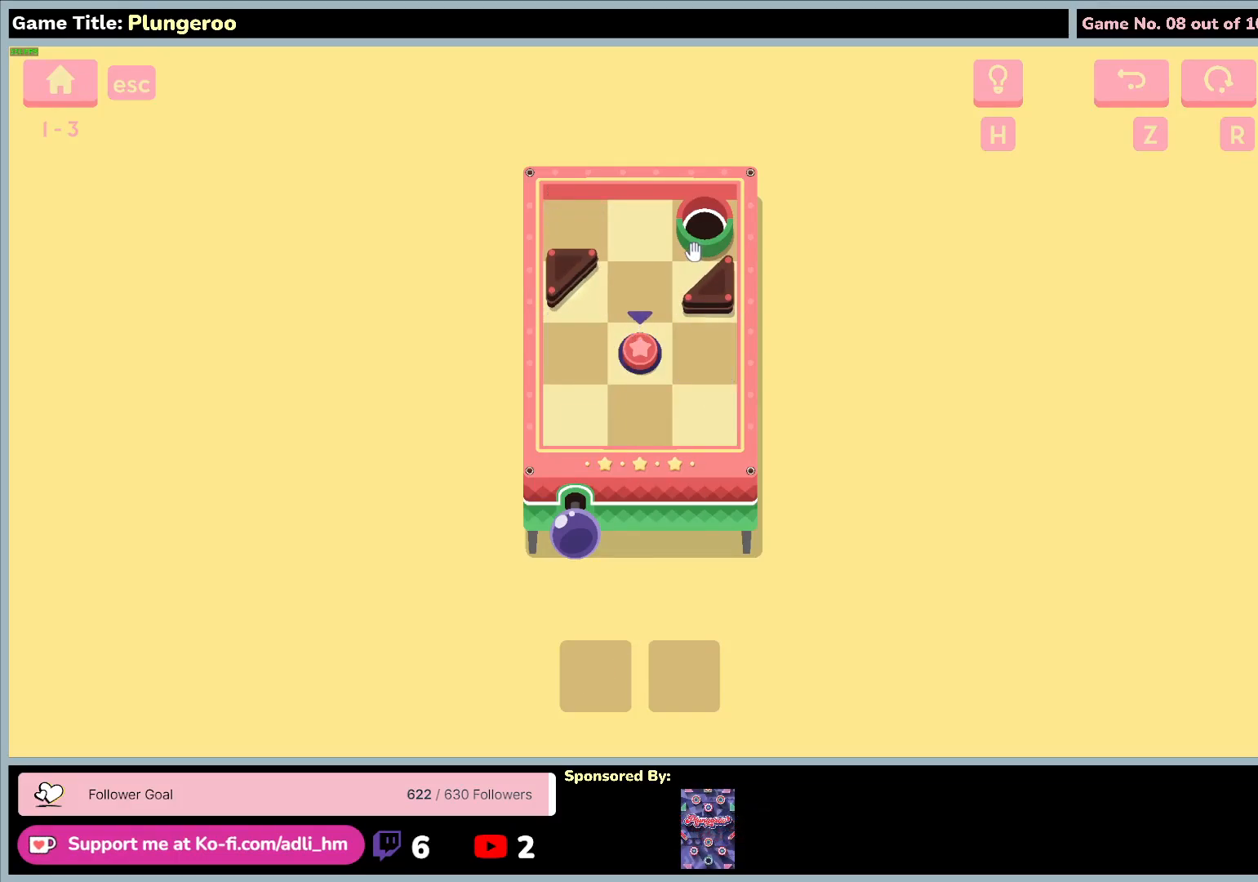
{"keys": [], "mouse": ["left"], "events": [[33, "mouse_left", "down"], [350, "mouse_left", "up"], [500, "mouse_left", "down"]]}
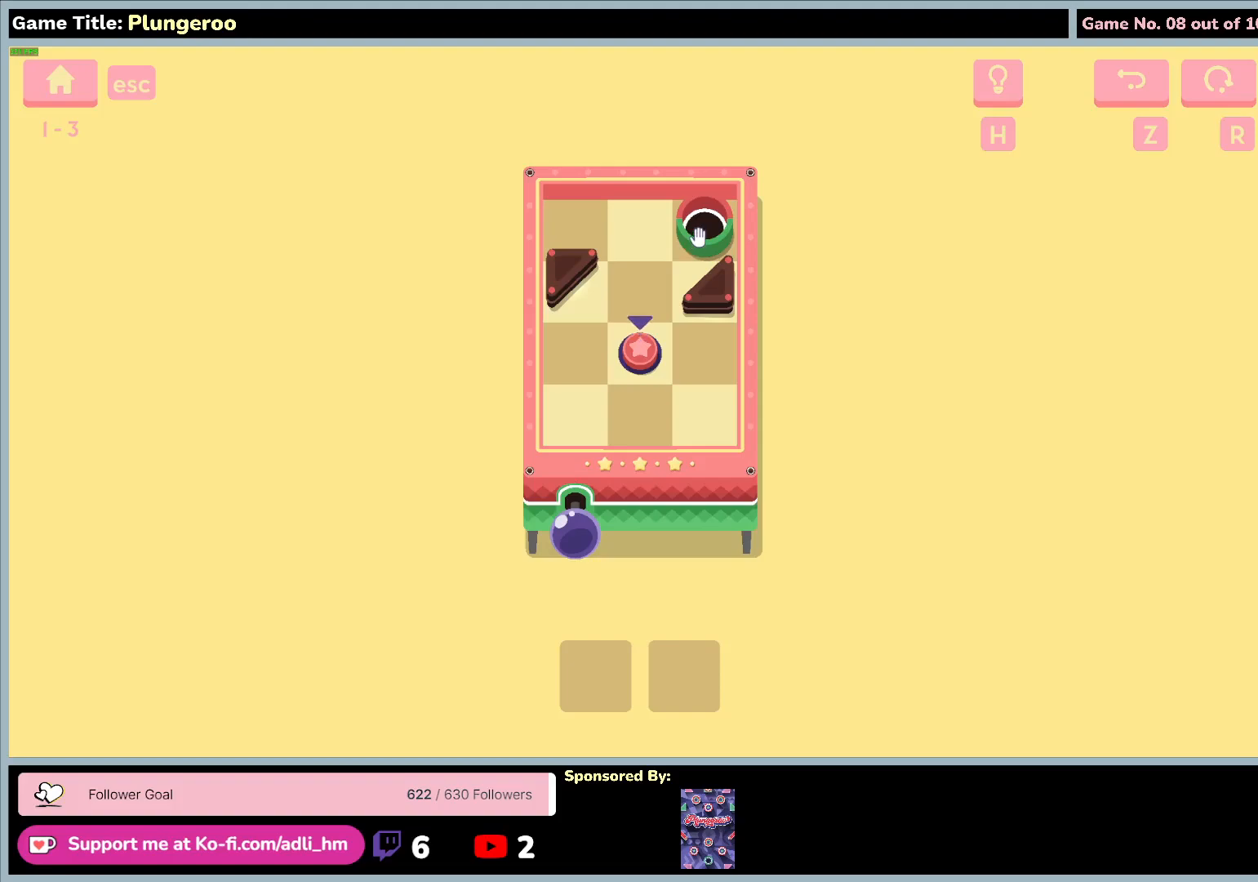
{"keys": [], "mouse": ["left"], "events": [[317, "mouse_left", "up"], [433, "mouse_left", "down"]]}
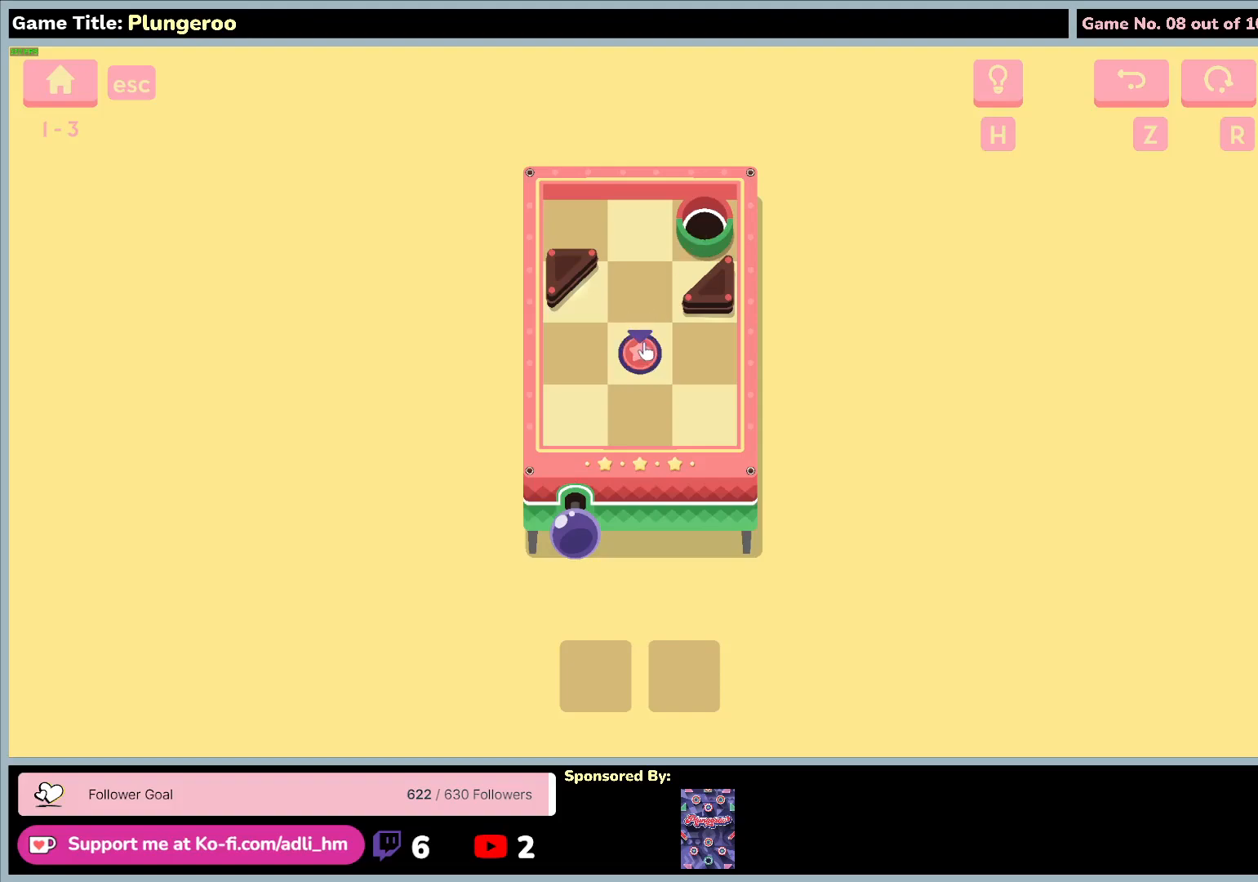
{"keys": [], "mouse": [], "events": [[250, "mouse_left", "up"]]}
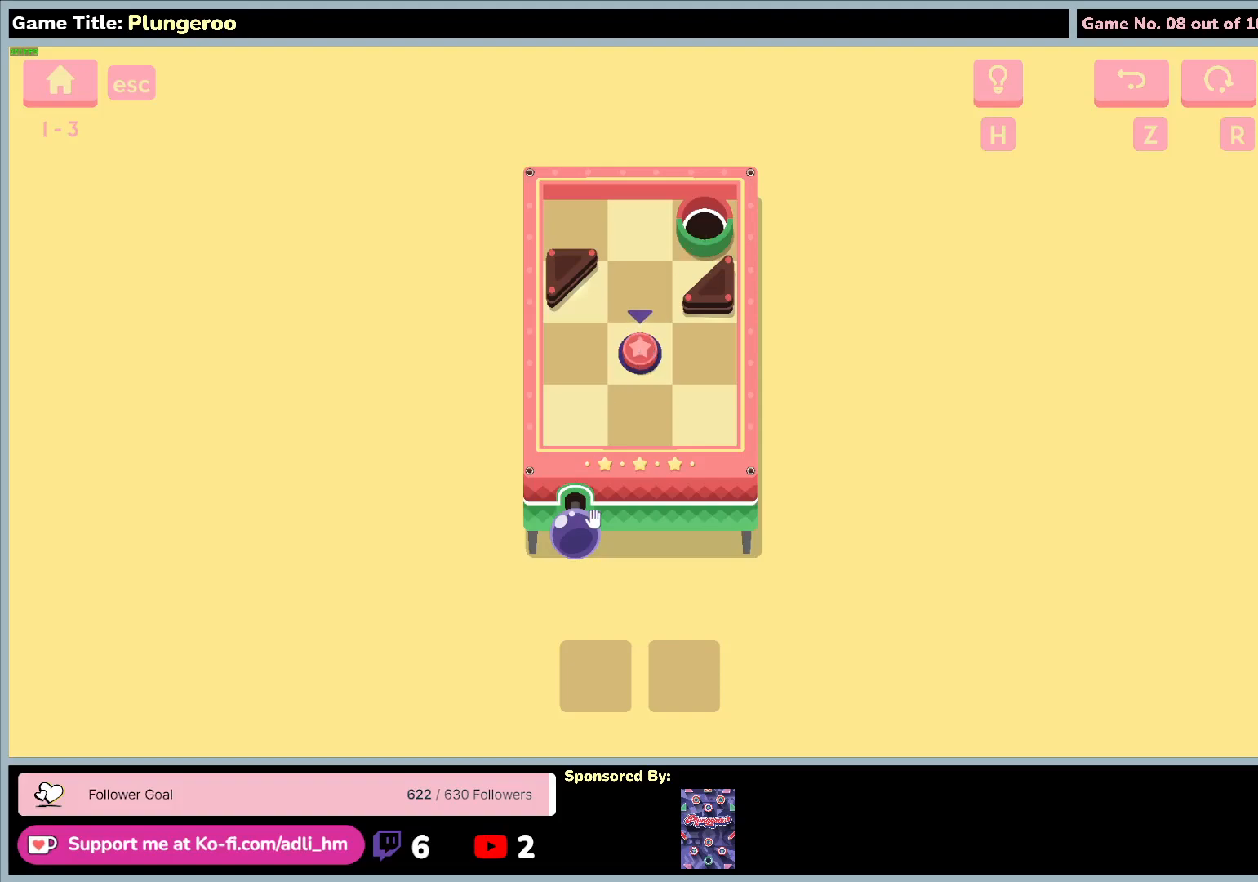
{"keys": [], "mouse": ["left"], "events": [[267, "mouse_left", "down"]]}
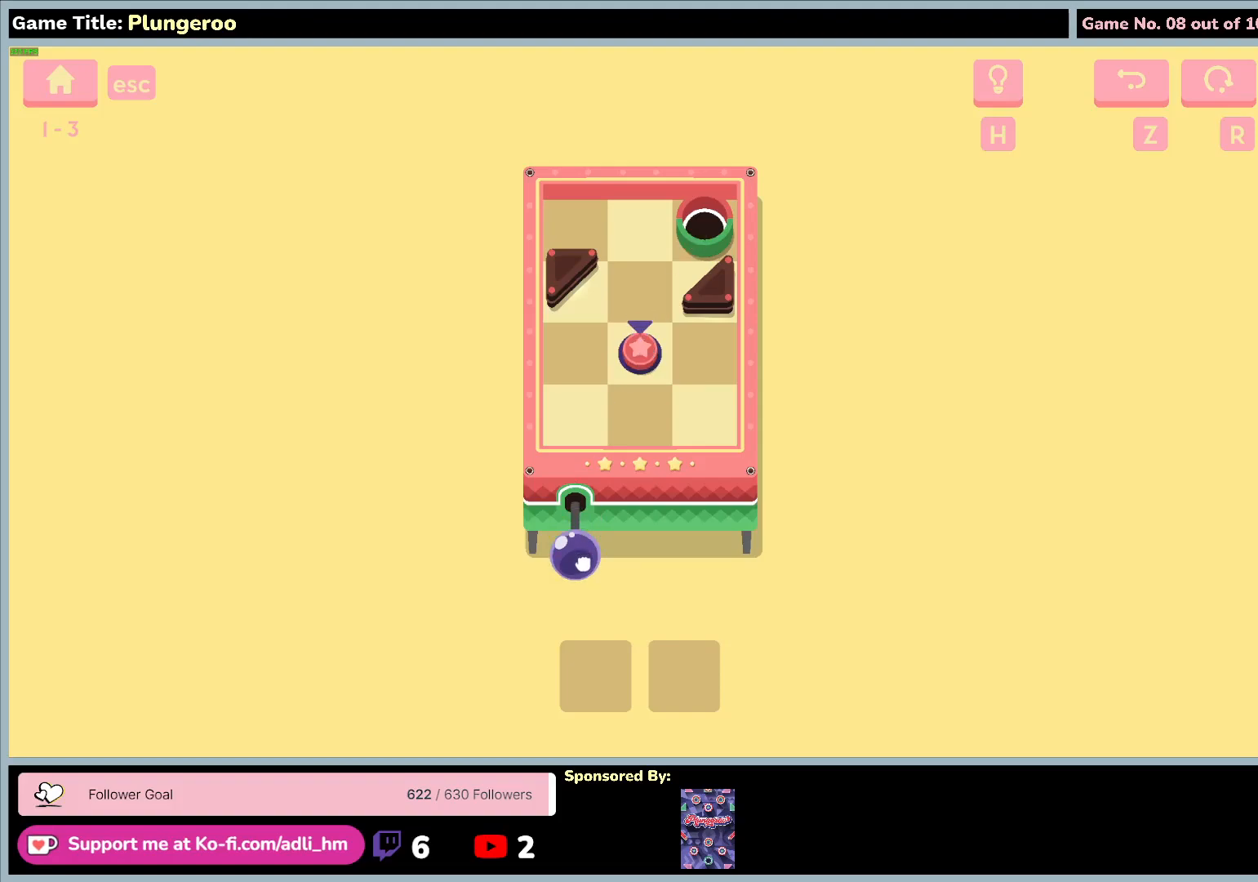
{"keys": [], "mouse": ["left"], "events": []}
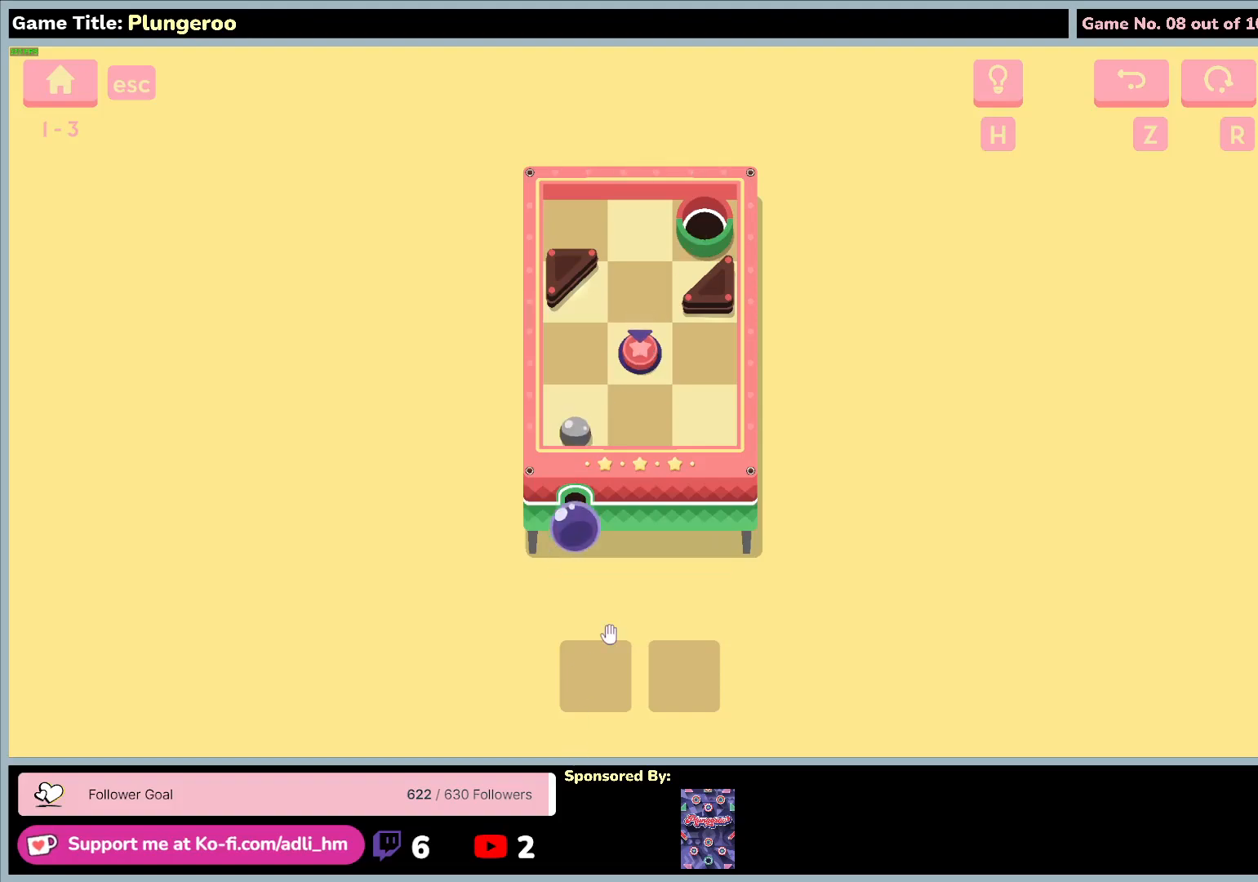
{"keys": [], "mouse": [], "events": [[117, "mouse_left", "up"]]}
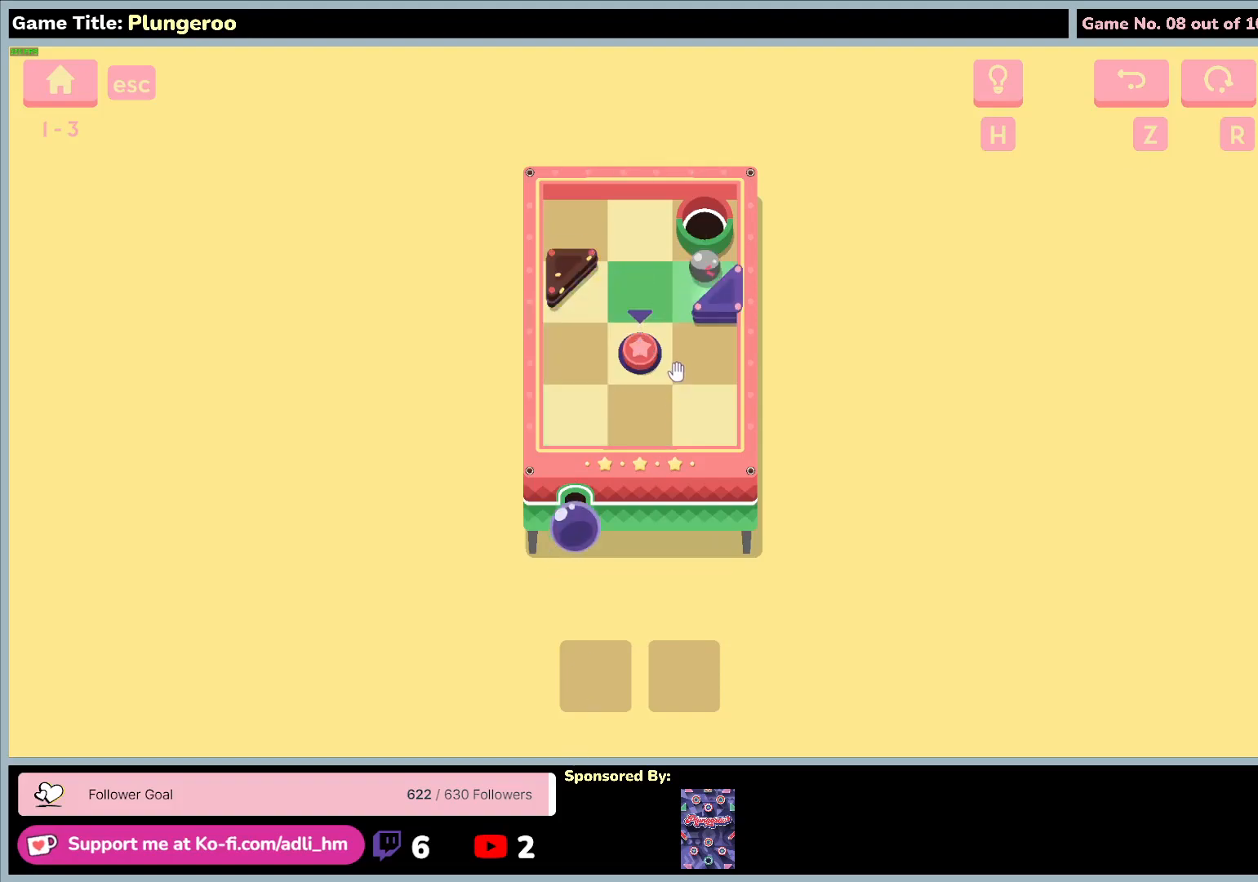
{"keys": [], "mouse": [], "events": []}
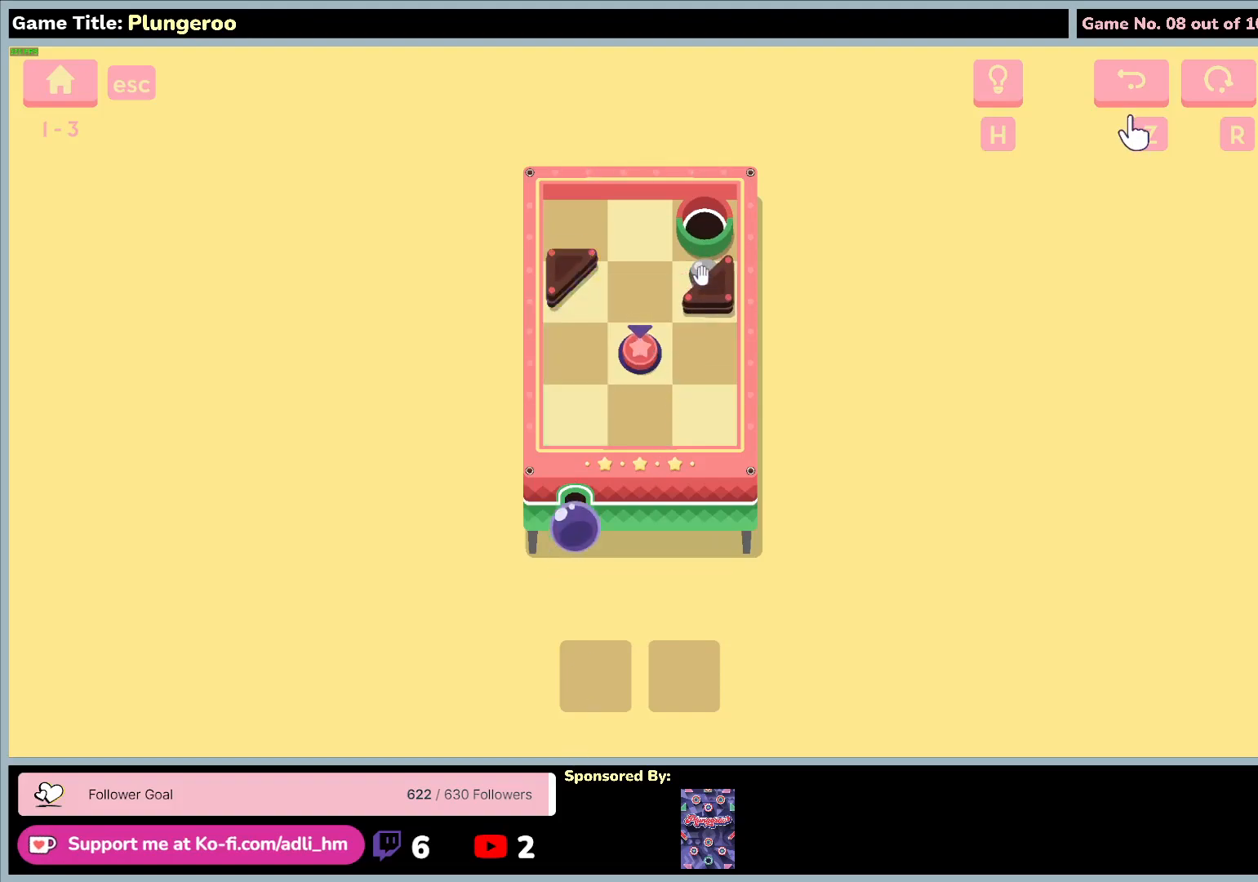
{"keys": [], "mouse": [], "events": []}
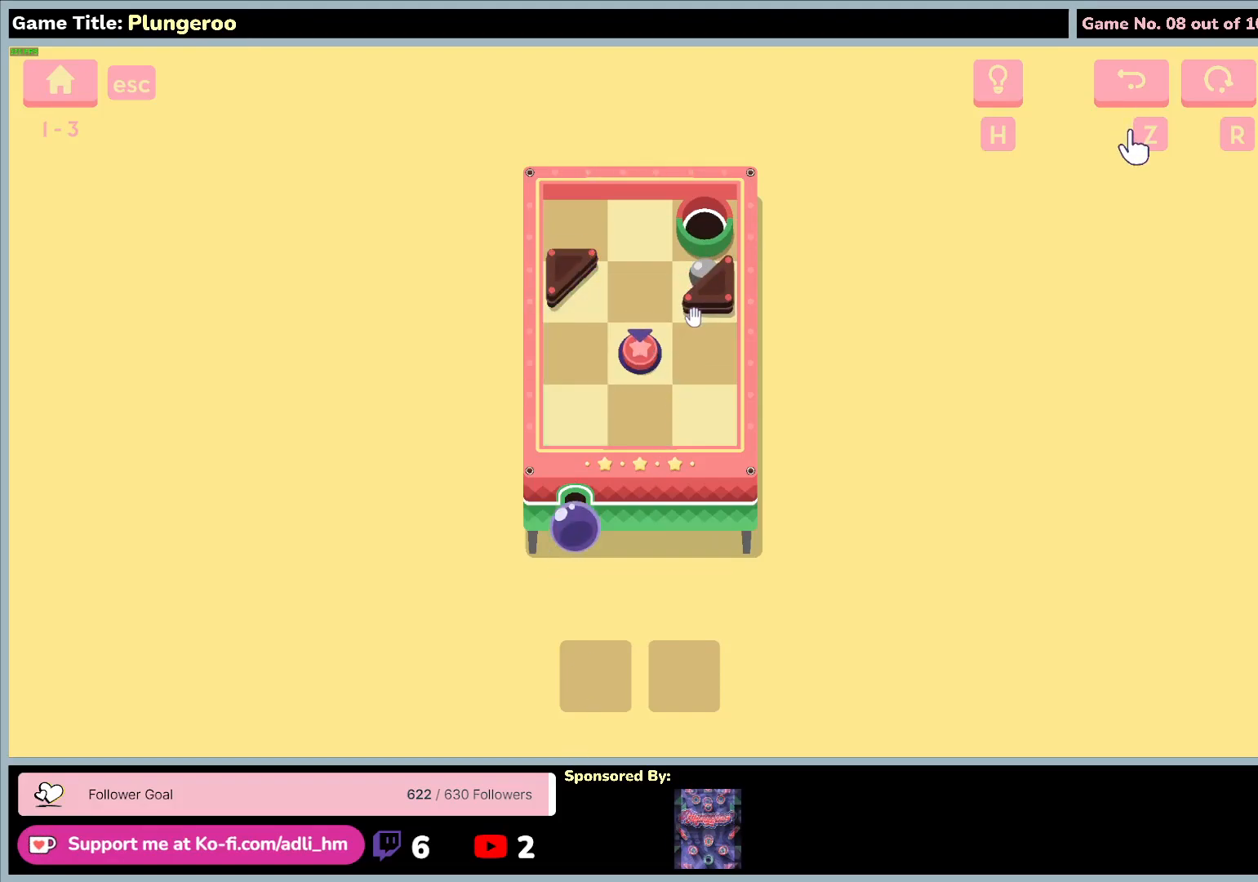
{"keys": [], "mouse": [], "events": []}
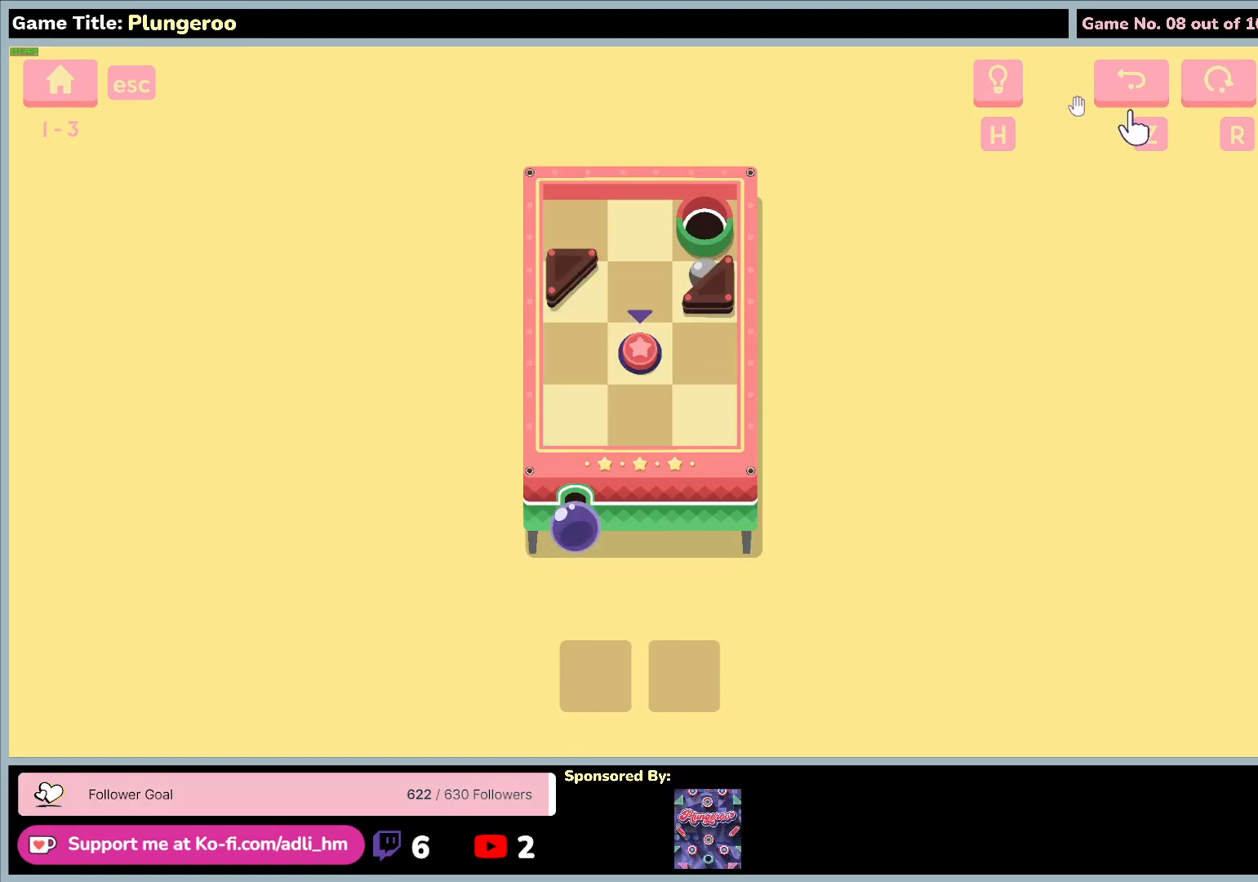
{"keys": [], "mouse": ["left"], "events": [[433, "mouse_left", "down"]]}
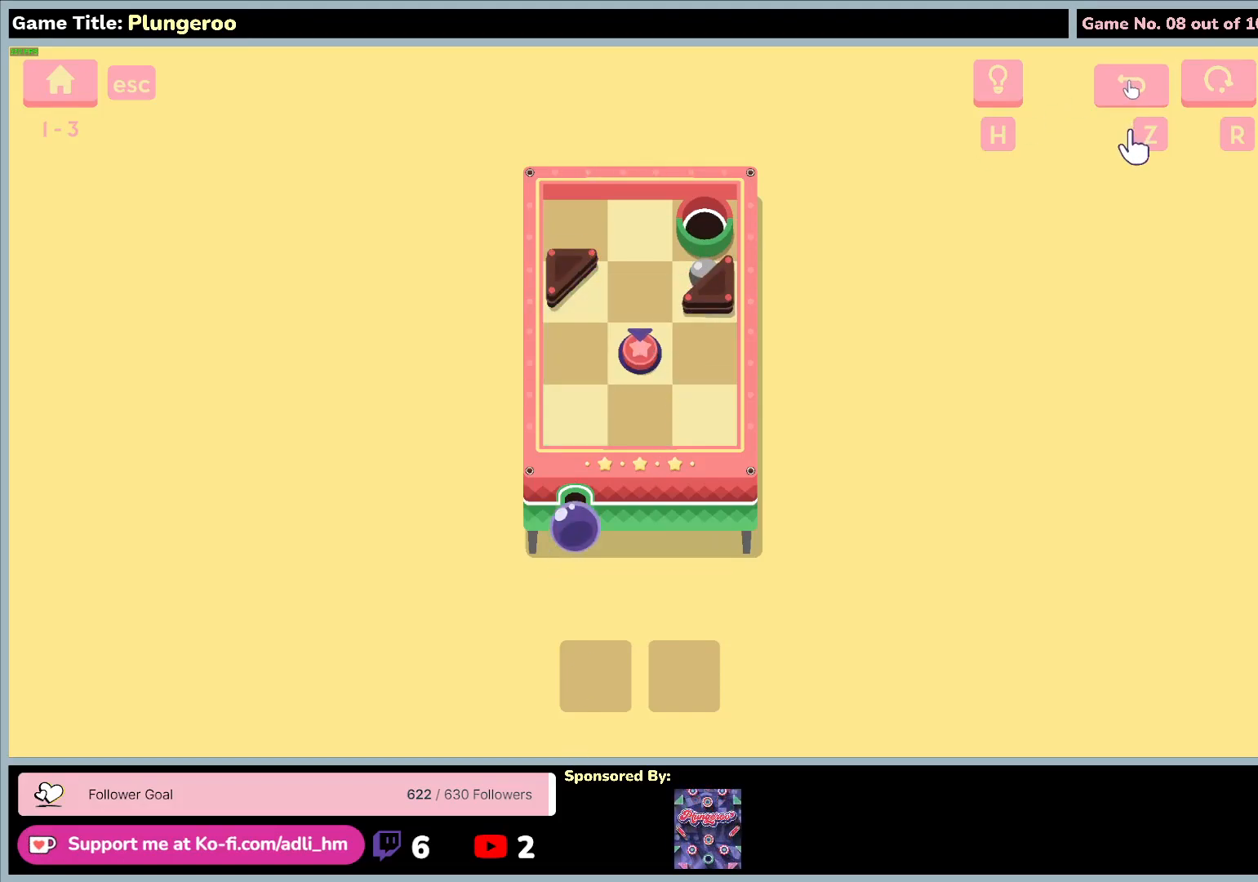
{"keys": [], "mouse": [], "events": [[233, "mouse_left", "up"]]}